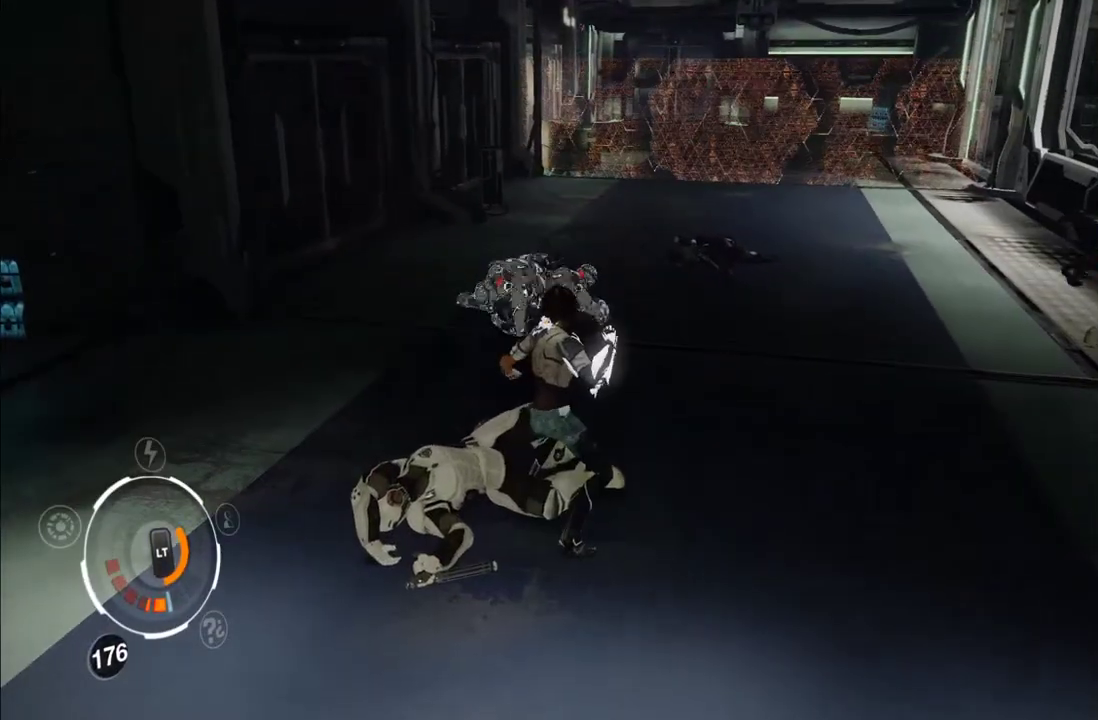
Gameplay with a controller (Xbox layout); each line is a JSON object with the inputs held at the frame after it. "events" lists button and stick changes between this image and that frame as [ms after this image, input, new state], when the widget could be followed in between. This overlay highlights the sticks when they move; stick clicks (L3 R3) are not distinguishable. Not read: L3 R3.
{"buttons": [], "left_stick": "up", "right_stick": "center", "events": [[300, "right_stick", "down-right"], [383, "right_stick", "center"], [483, "left_stick", "up"]]}
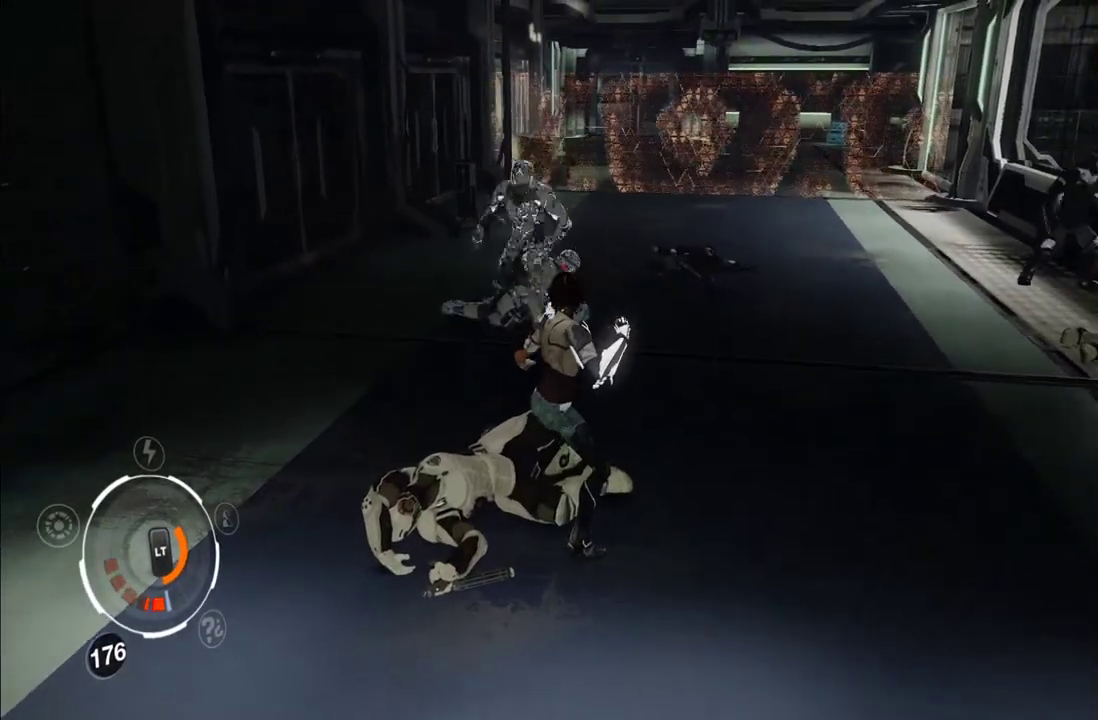
{"buttons": ["Y"], "left_stick": "up", "right_stick": "center", "events": [[117, "left_stick", "up-left"], [300, "left_stick", "up"], [317, "Y", "down"], [383, "Y", "up"], [467, "Y", "down"]]}
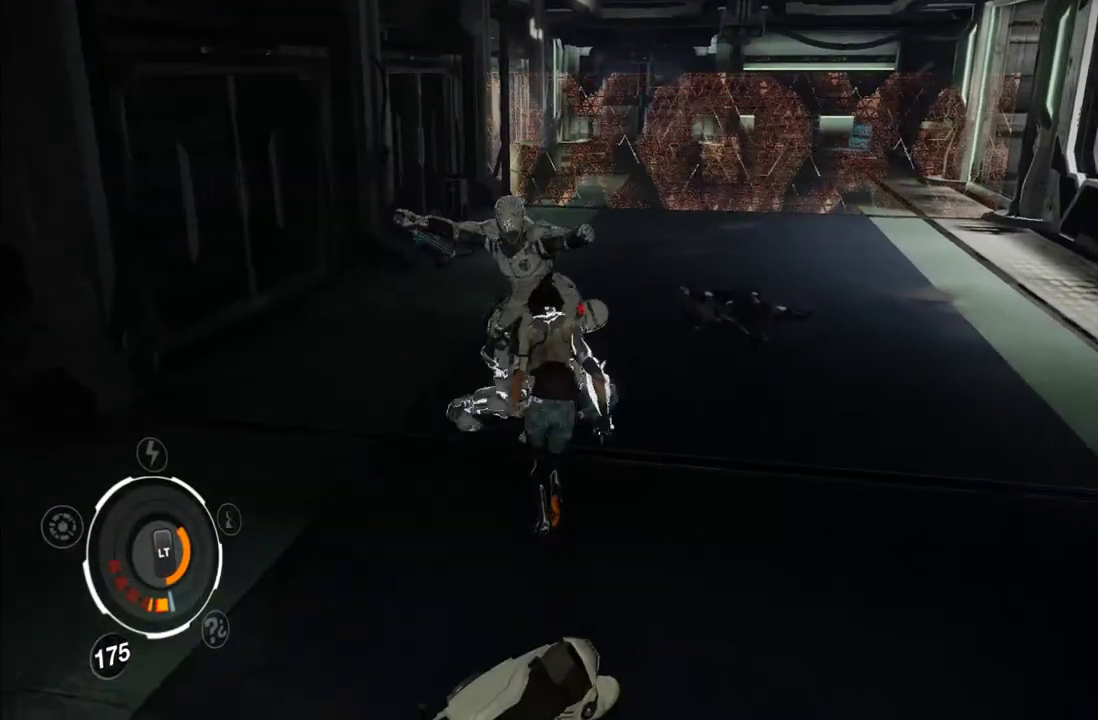
{"buttons": ["Y"], "left_stick": "center", "right_stick": "center", "events": [[67, "Y", "up"], [150, "Y", "down"], [217, "Y", "up"], [317, "Y", "down"], [333, "left_stick", "center"], [383, "Y", "up"], [467, "Y", "down"]]}
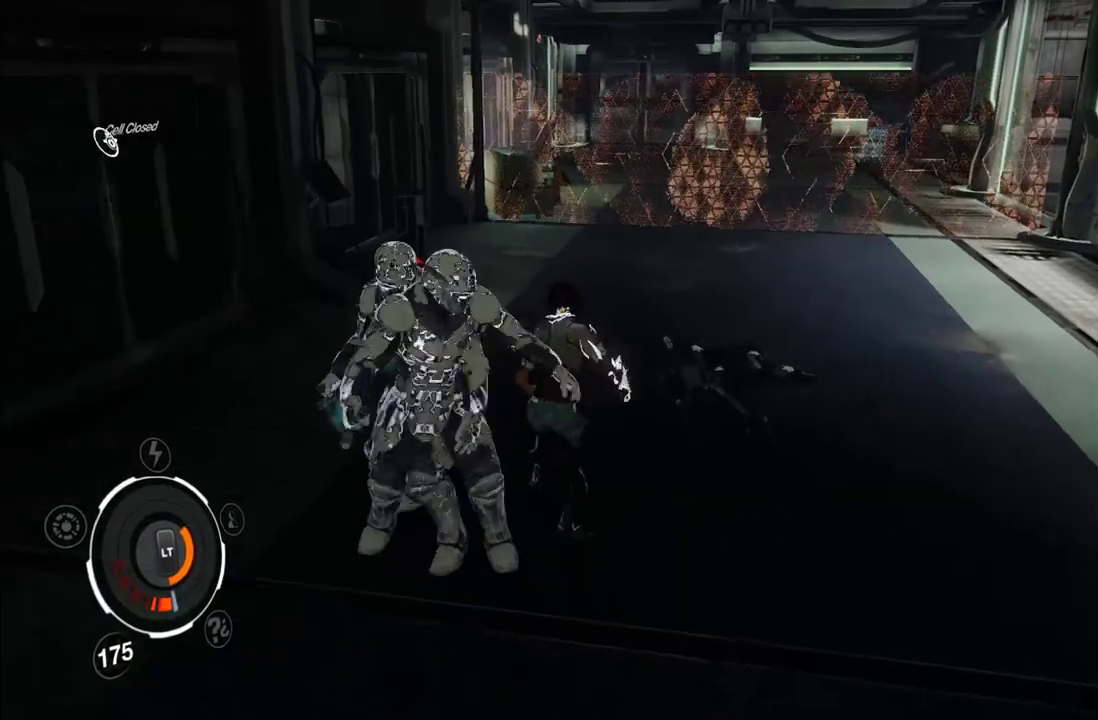
{"buttons": ["Y"], "left_stick": "down-left", "right_stick": "center", "events": [[50, "Y", "up"], [117, "left_stick", "left"], [150, "Y", "down"], [217, "Y", "up"], [450, "Y", "down"], [483, "left_stick", "down-left"]]}
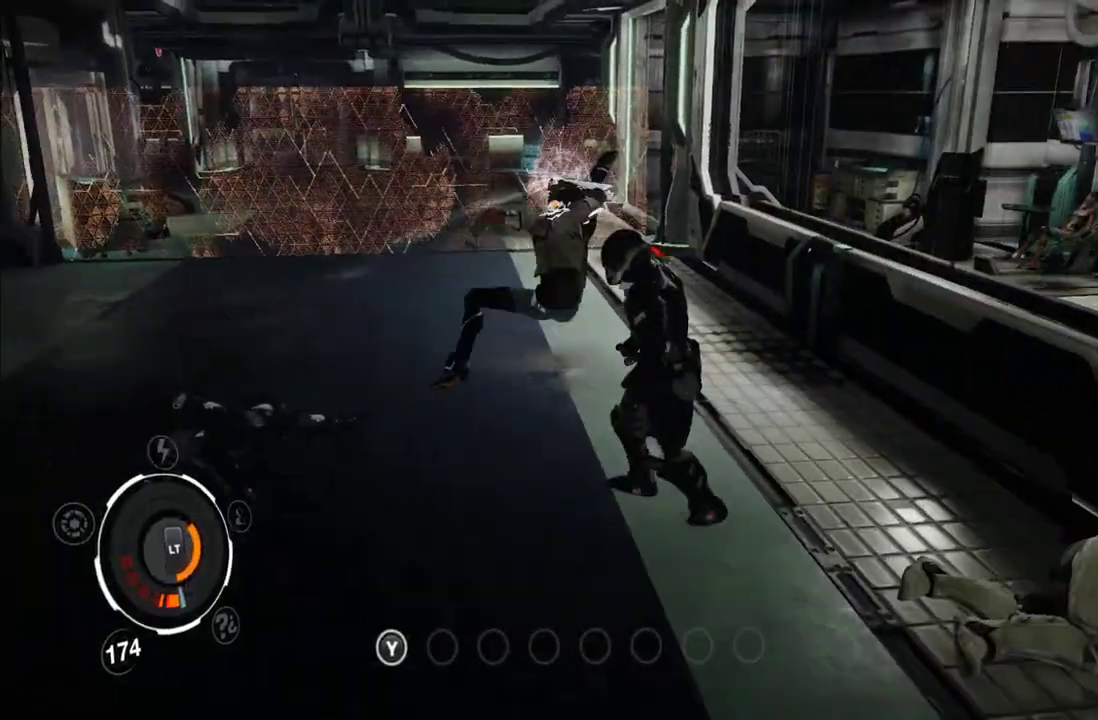
{"buttons": ["Y"], "left_stick": "center", "right_stick": "center", "events": [[17, "Y", "up"], [67, "left_stick", "down"], [133, "left_stick", "center"], [167, "Y", "down"], [300, "Y", "up"], [350, "Y", "down"], [450, "Y", "up"], [500, "Y", "down"]]}
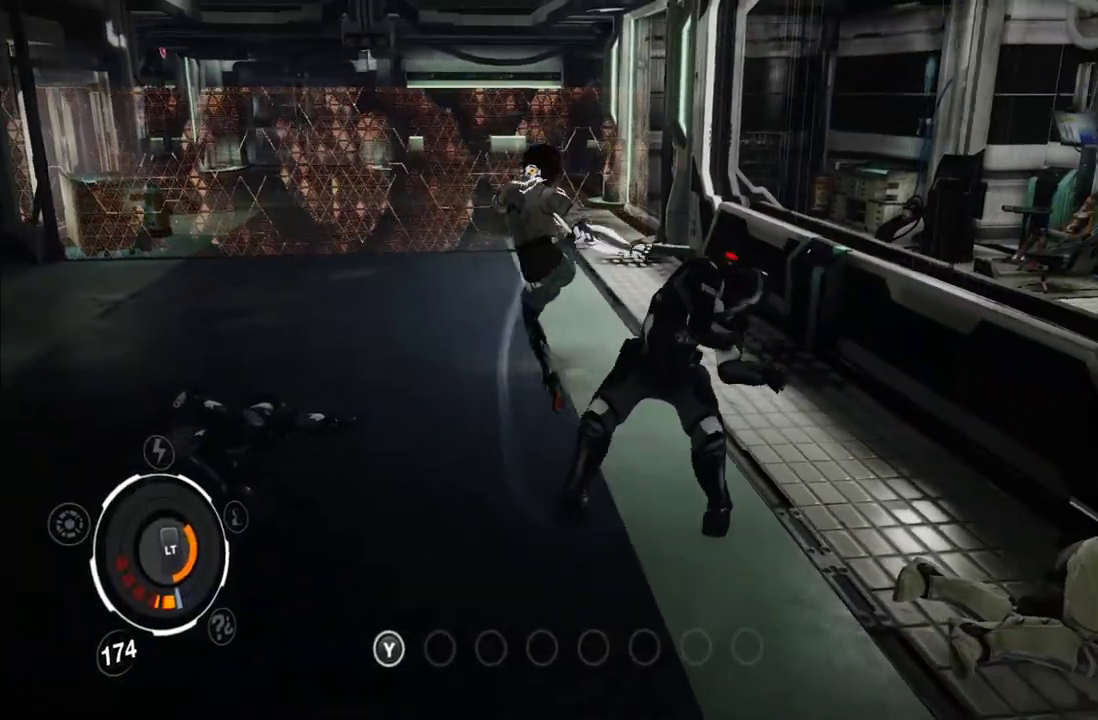
{"buttons": [], "left_stick": "center", "right_stick": "center", "events": [[117, "Y", "up"], [183, "Y", "down"], [267, "Y", "up"], [367, "Y", "down"], [433, "Y", "up"]]}
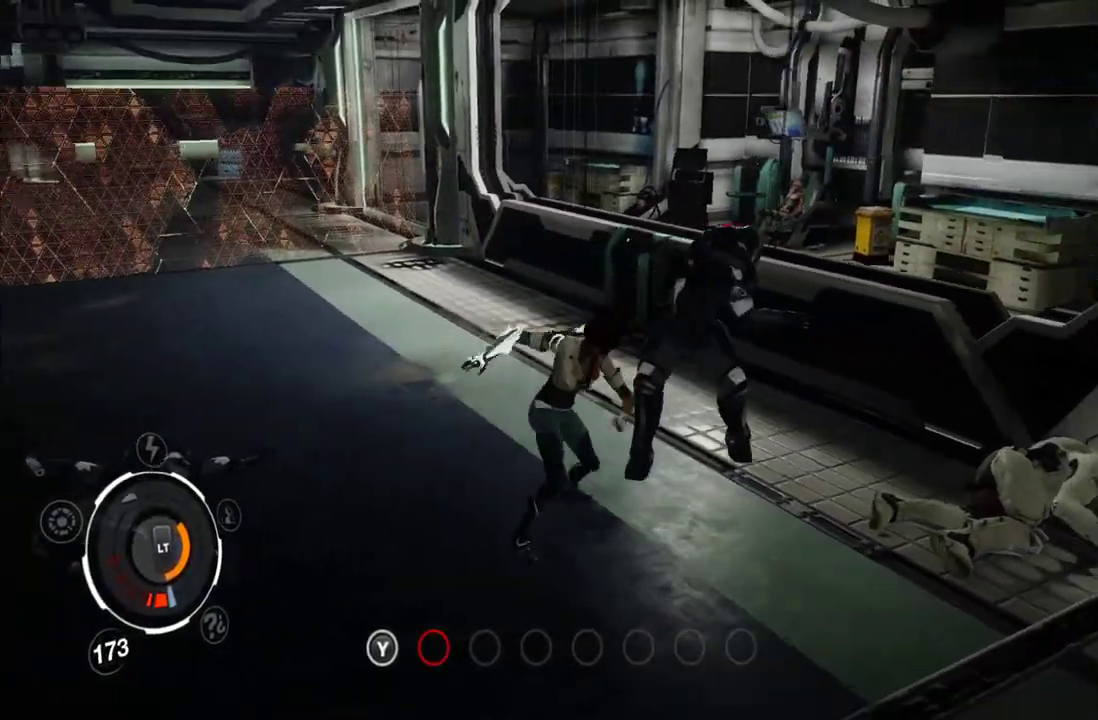
{"buttons": ["Y"], "left_stick": "center", "right_stick": "center", "events": [[50, "Y", "down"], [133, "Y", "up"], [283, "Y", "down"], [367, "Y", "up"], [483, "Y", "down"]]}
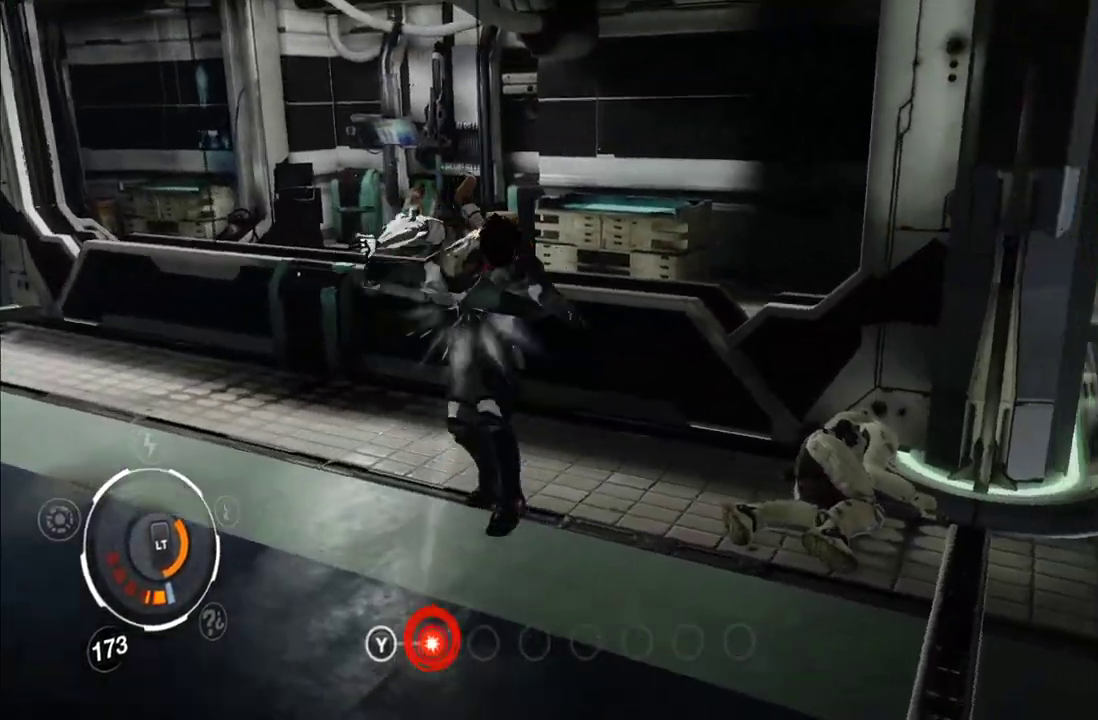
{"buttons": ["Y"], "left_stick": "center", "right_stick": "center", "events": [[50, "Y", "up"], [133, "Y", "down"], [233, "Y", "up"], [317, "Y", "down"], [383, "Y", "up"], [450, "Y", "down"]]}
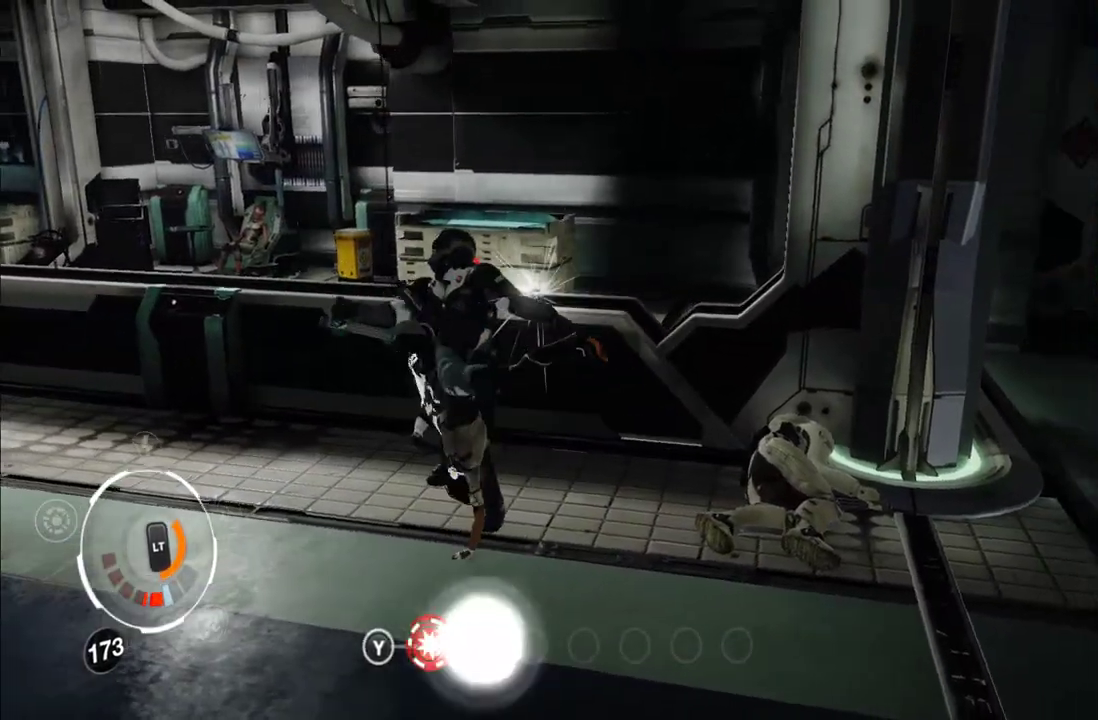
{"buttons": [], "left_stick": "center", "right_stick": "center", "events": [[67, "Y", "up"], [150, "X", "down"], [250, "X", "up"], [333, "X", "down"], [433, "X", "up"]]}
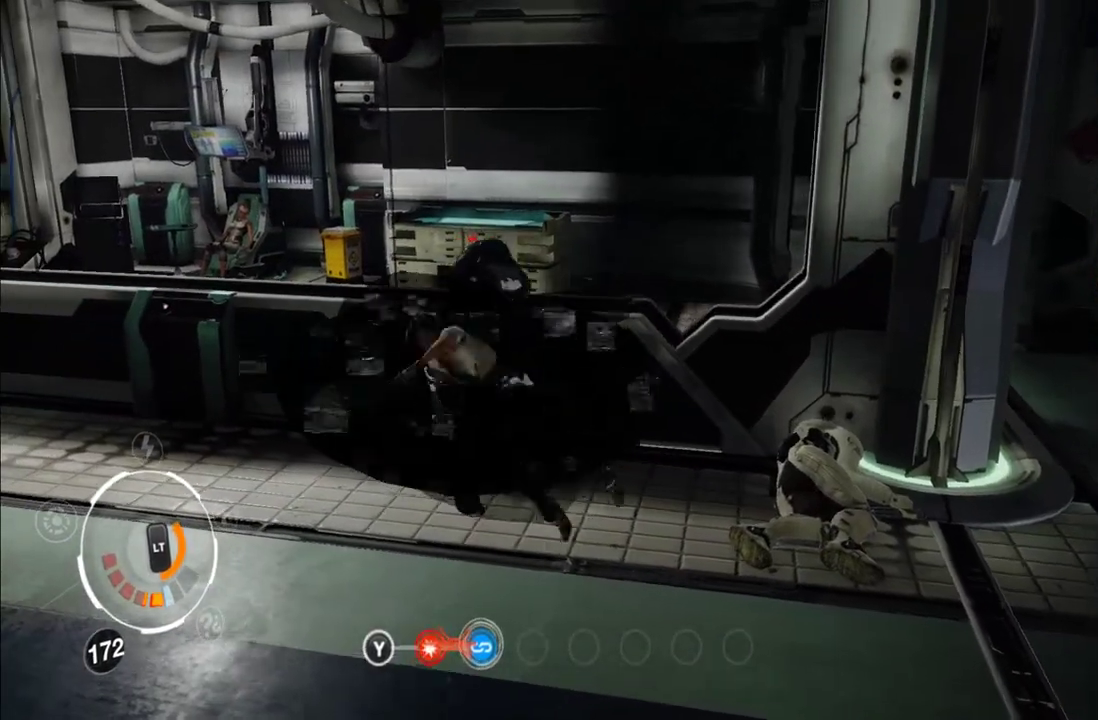
{"buttons": [], "left_stick": "center", "right_stick": "center", "events": [[17, "X", "down"], [100, "X", "up"], [150, "X", "down"], [217, "X", "up"], [300, "X", "down"], [400, "X", "up"]]}
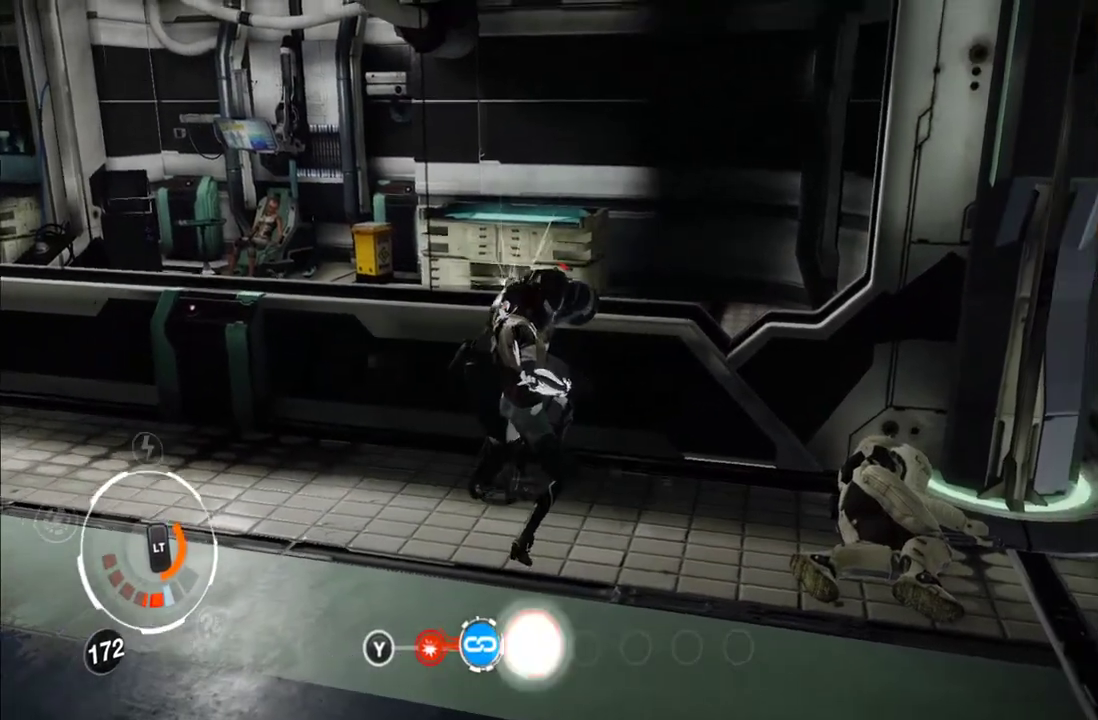
{"buttons": ["X"], "left_stick": "center", "right_stick": "center", "events": [[100, "X", "down"], [167, "X", "up"], [283, "X", "down"], [383, "X", "up"], [467, "X", "down"]]}
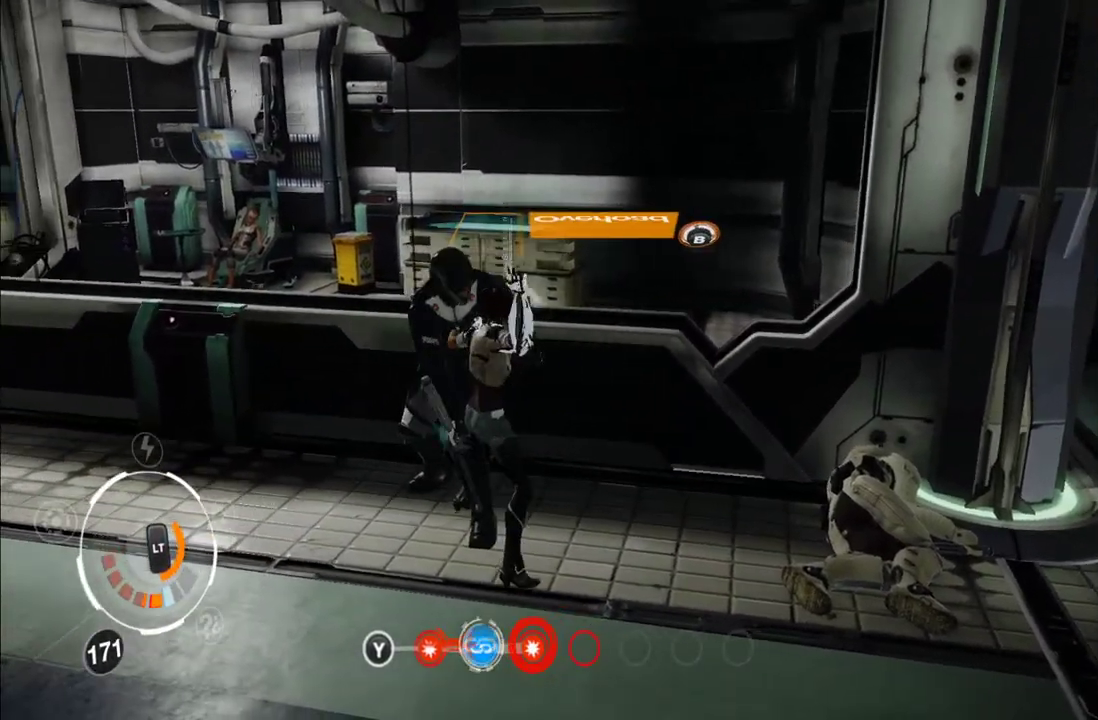
{"buttons": ["X"], "left_stick": "center", "right_stick": "center", "events": [[67, "X", "up"], [300, "X", "down"], [450, "X", "up"], [500, "X", "down"]]}
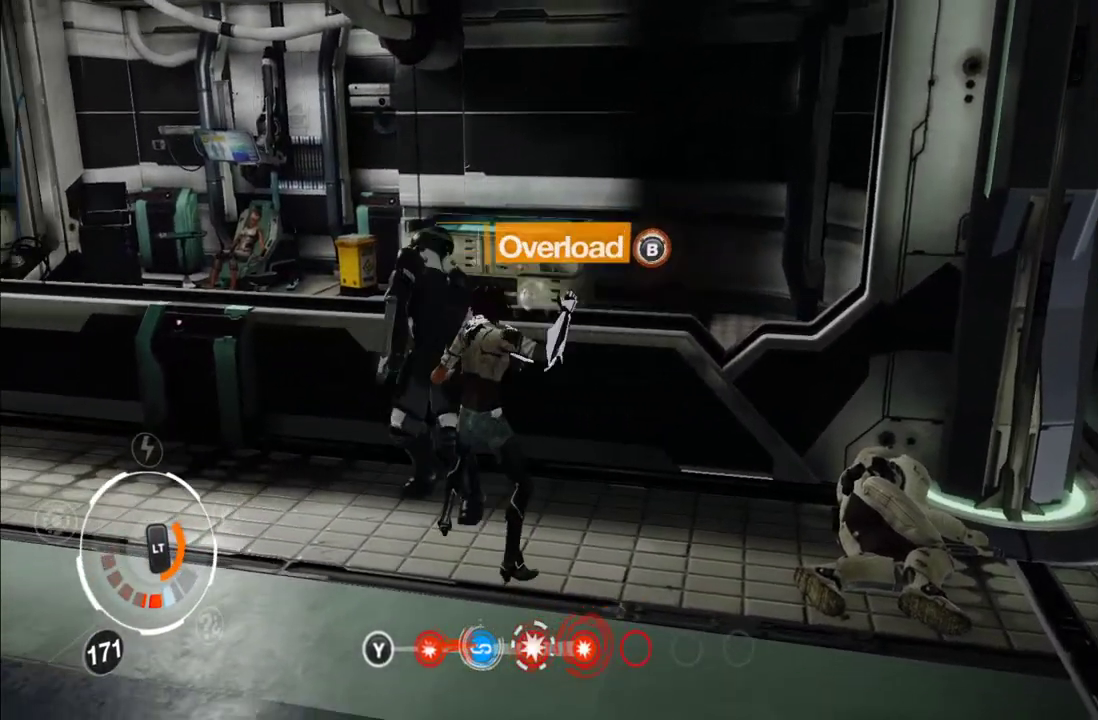
{"buttons": [], "left_stick": "center", "right_stick": "center", "events": [[100, "X", "up"], [167, "X", "down"], [217, "X", "up"], [400, "Y", "down"], [467, "Y", "up"]]}
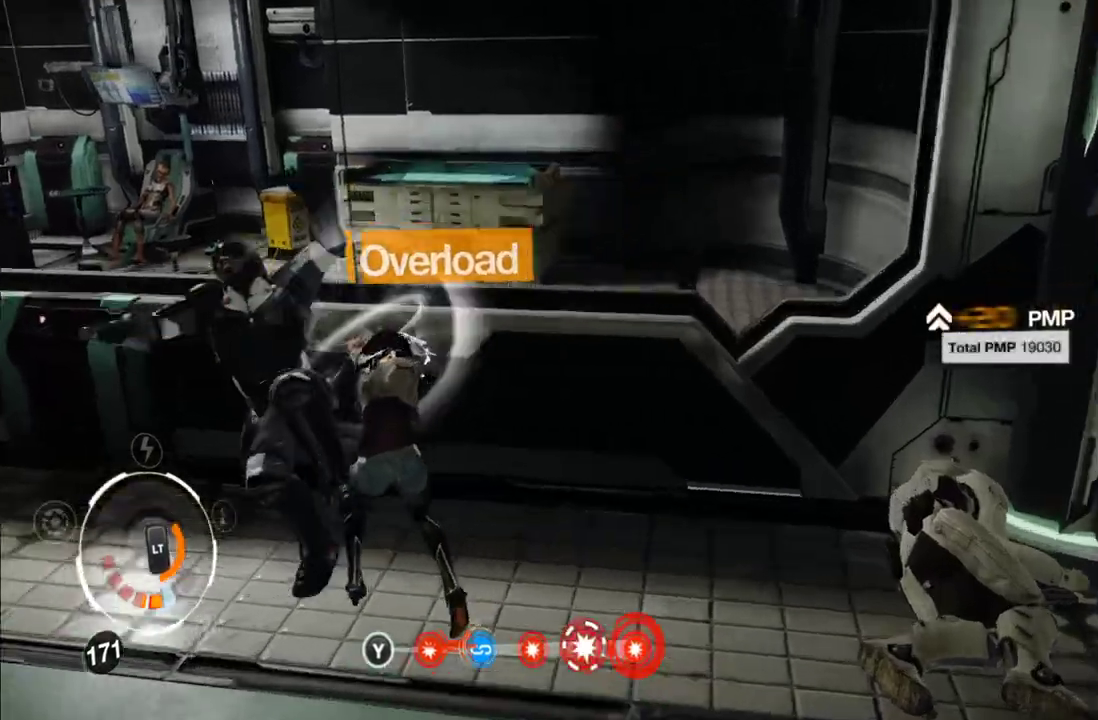
{"buttons": [], "left_stick": "down-left", "right_stick": "right", "events": [[67, "Y", "down"], [133, "Y", "up"], [217, "Y", "down"], [283, "Y", "up"], [450, "left_stick", "left"], [500, "left_stick", "down-left"], [500, "right_stick", "right"]]}
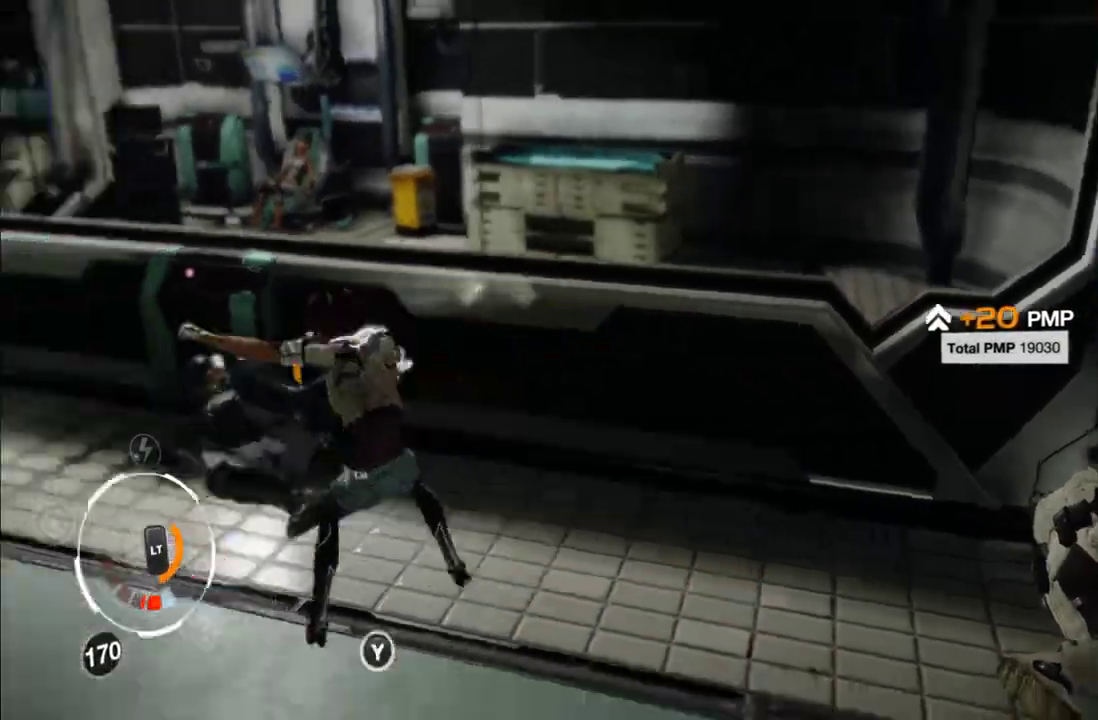
{"buttons": [], "left_stick": "down-left", "right_stick": "right", "events": [[50, "left_stick", "left"], [250, "left_stick", "down-left"]]}
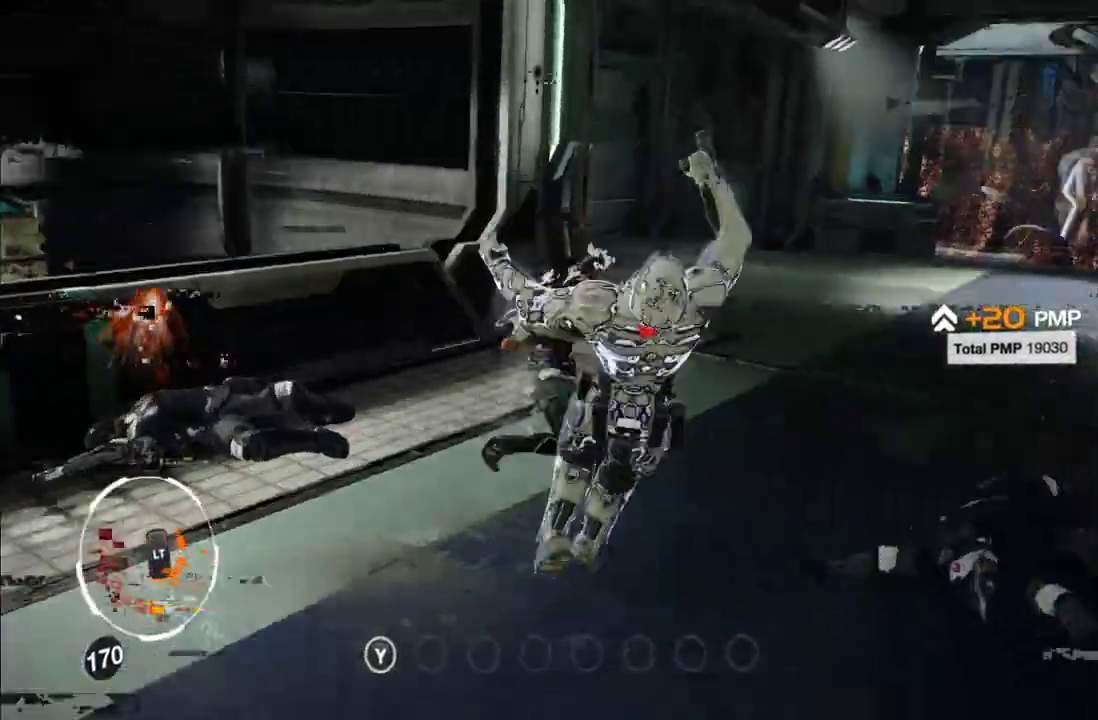
{"buttons": [], "left_stick": "down-right", "right_stick": "center", "events": [[167, "left_stick", "down"], [167, "right_stick", "center"], [367, "left_stick", "down-right"]]}
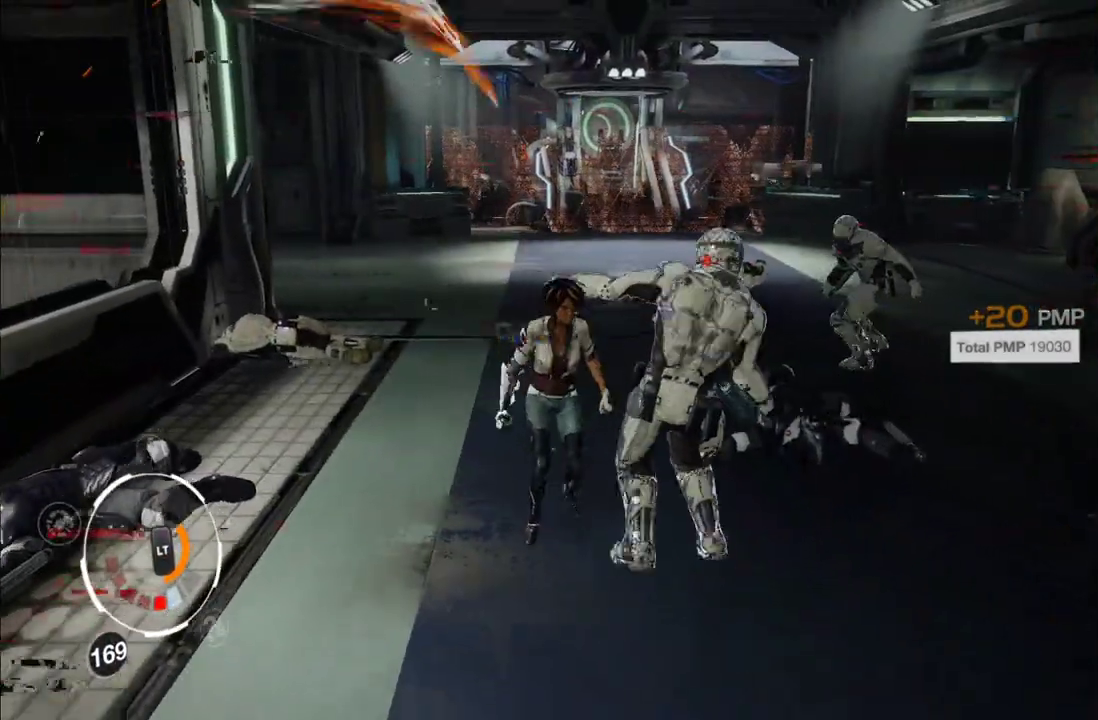
{"buttons": ["Y"], "left_stick": "right", "right_stick": "center", "events": [[100, "Y", "down"], [183, "Y", "up"], [383, "left_stick", "right"], [467, "Y", "down"]]}
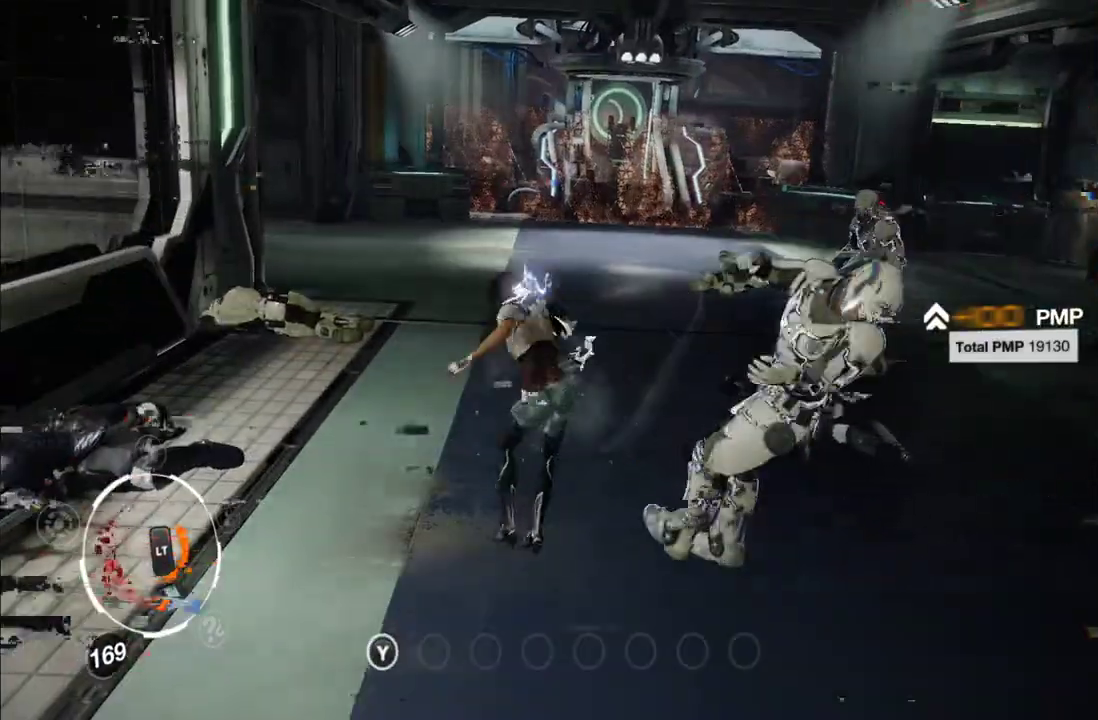
{"buttons": ["Y"], "left_stick": "right", "right_stick": "center", "events": [[50, "Y", "up"], [150, "Y", "down"], [233, "Y", "up"], [317, "Y", "down"], [417, "Y", "up"], [500, "Y", "down"]]}
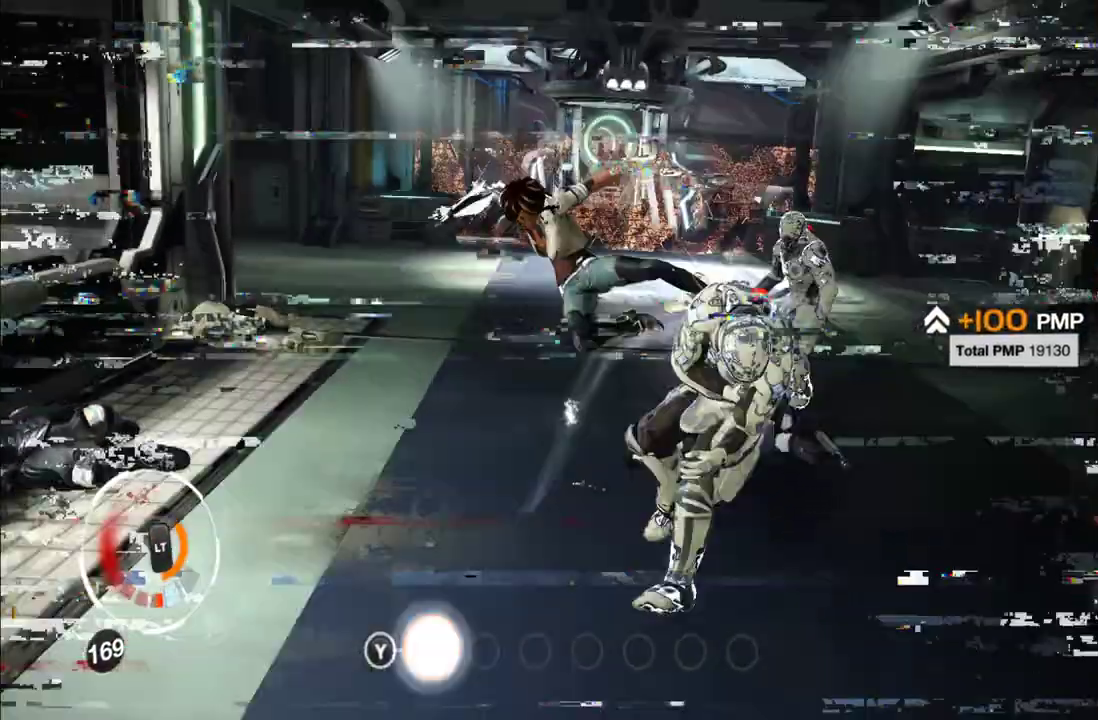
{"buttons": ["Y"], "left_stick": "right", "right_stick": "center", "events": [[67, "Y", "up"], [150, "Y", "down"], [233, "Y", "up"], [317, "Y", "down"], [400, "Y", "up"], [467, "Y", "down"]]}
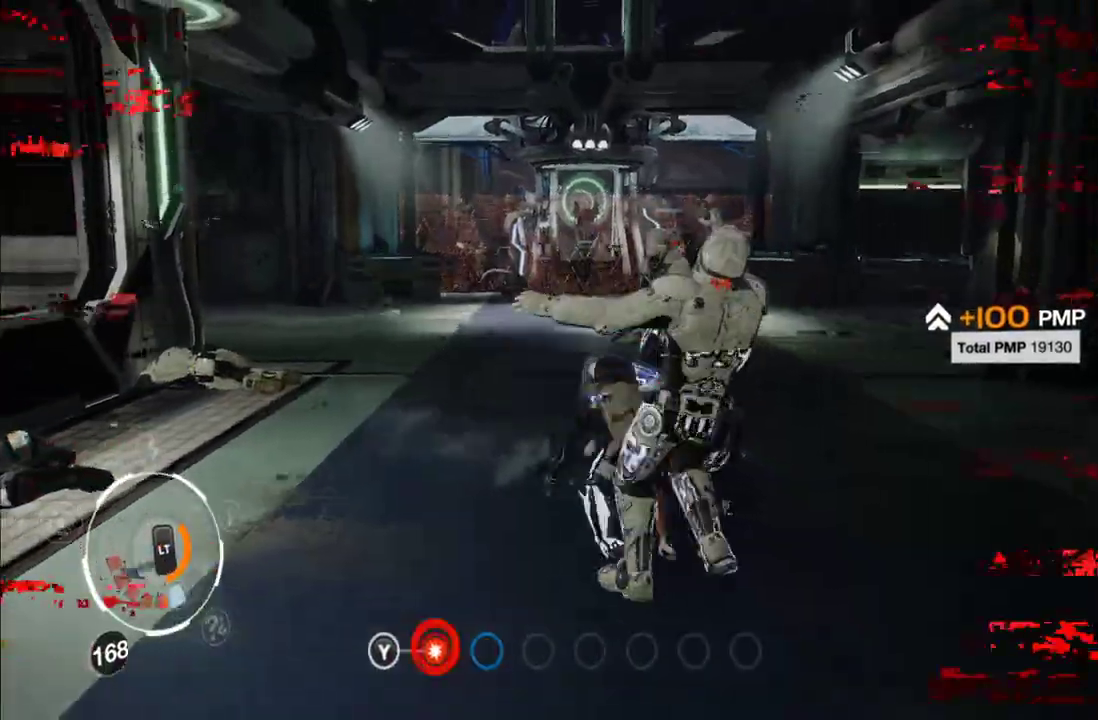
{"buttons": ["X"], "left_stick": "down-right", "right_stick": "center", "events": [[50, "Y", "up"], [117, "Y", "down"], [217, "Y", "up"], [283, "X", "down"], [383, "X", "up"], [417, "left_stick", "down-right"], [467, "X", "down"]]}
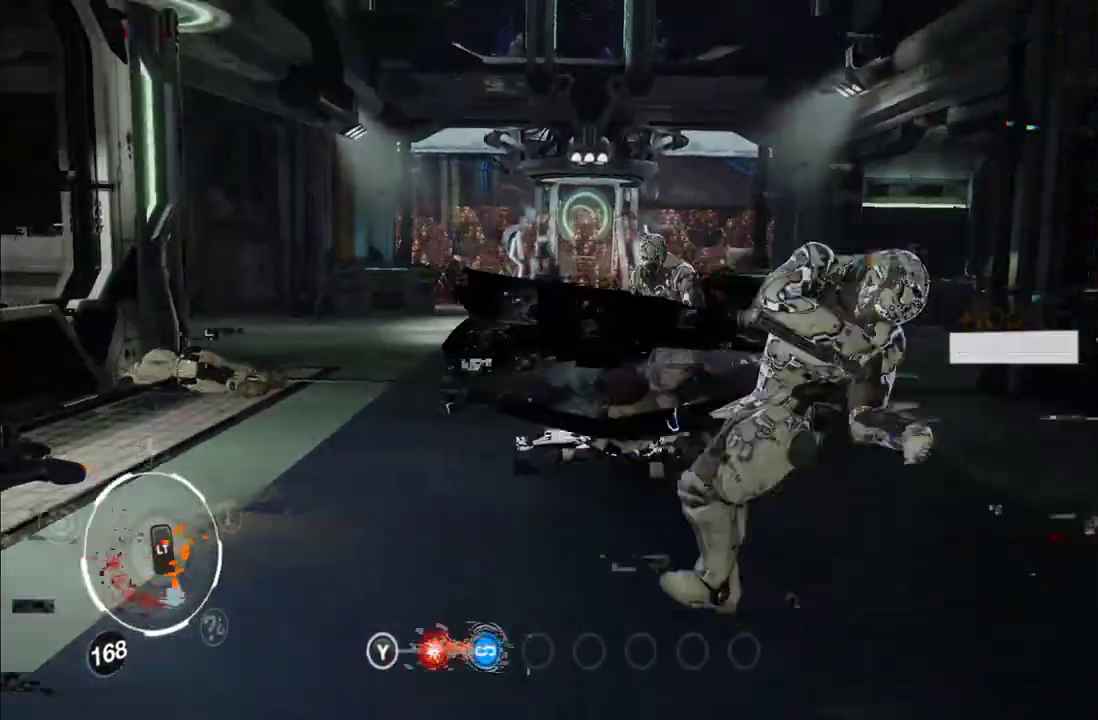
{"buttons": ["X"], "left_stick": "down-right", "right_stick": "center", "events": [[50, "X", "up"], [133, "X", "down"], [200, "X", "up"], [267, "X", "down"], [350, "X", "up"], [433, "X", "down"]]}
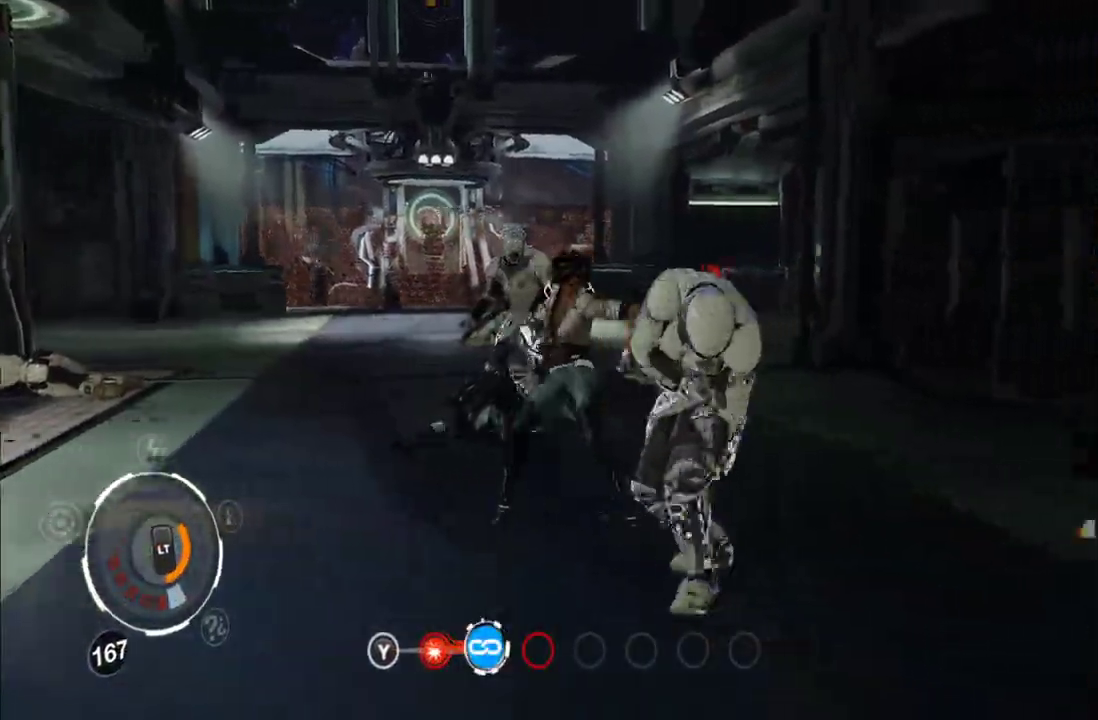
{"buttons": ["X"], "left_stick": "right", "right_stick": "center", "events": [[17, "X", "up"], [100, "X", "down"], [183, "X", "up"], [250, "X", "down"], [350, "X", "up"], [350, "left_stick", "right"], [417, "X", "down"]]}
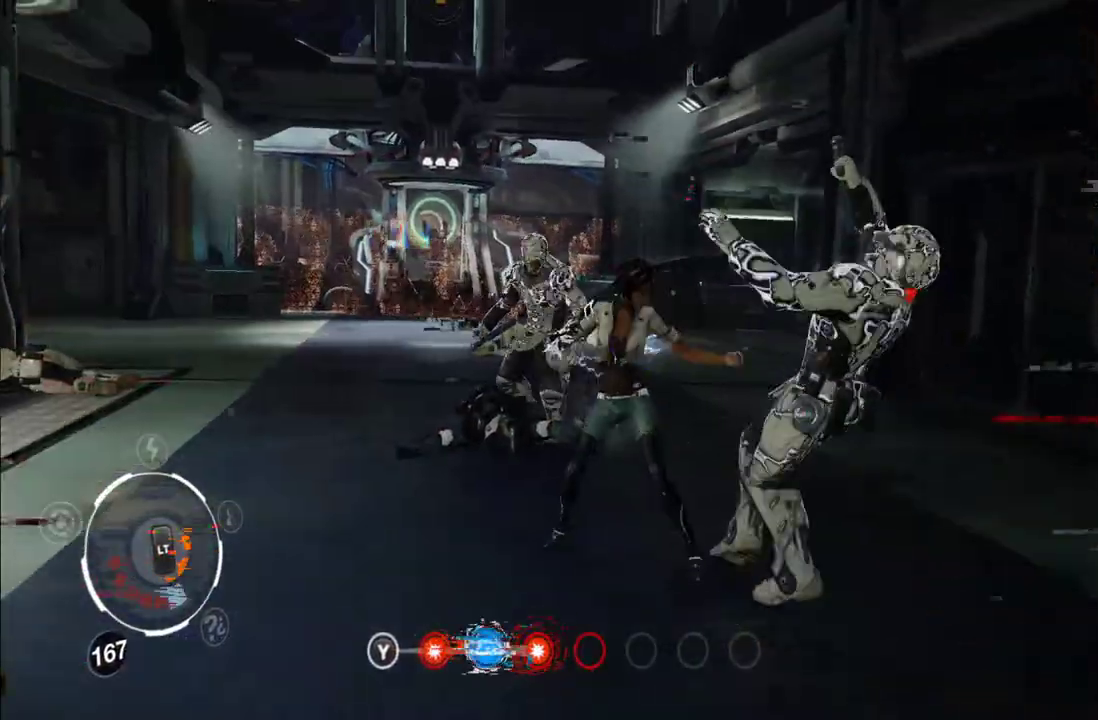
{"buttons": ["X"], "left_stick": "right", "right_stick": "center", "events": [[17, "X", "up"], [83, "X", "down"], [167, "X", "up"], [250, "X", "down"], [350, "X", "up"], [400, "X", "down"]]}
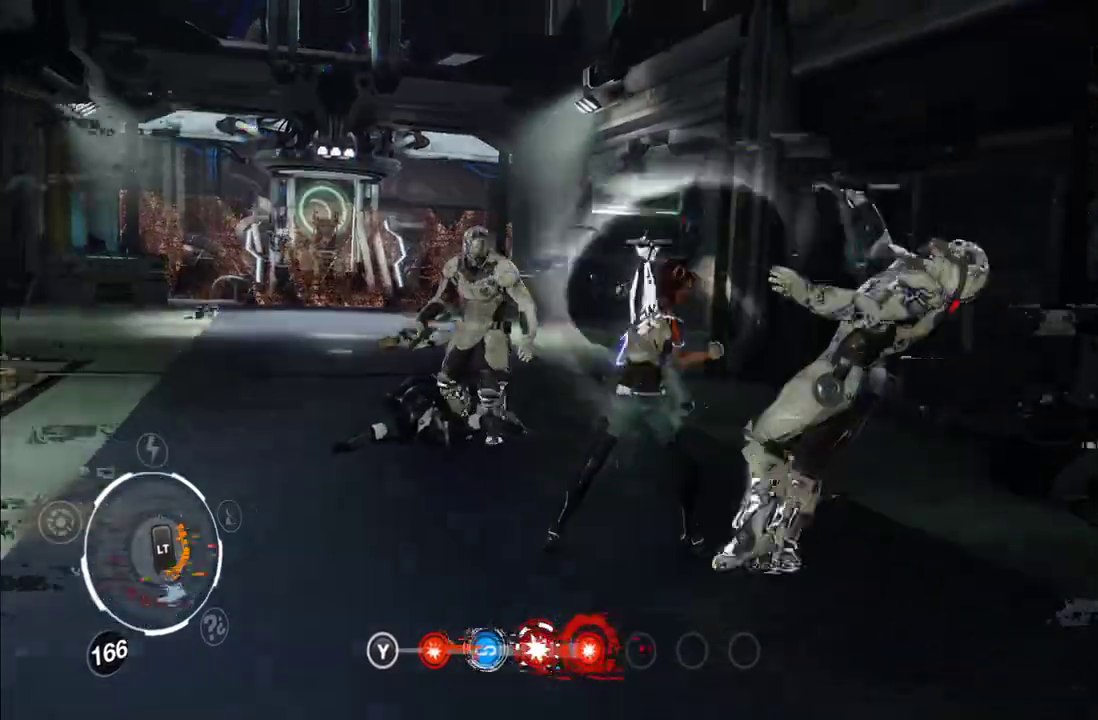
{"buttons": ["Y"], "left_stick": "right", "right_stick": "center", "events": [[17, "X", "up"], [67, "X", "down"], [167, "X", "up"], [233, "X", "down"], [300, "X", "up"], [467, "Y", "down"]]}
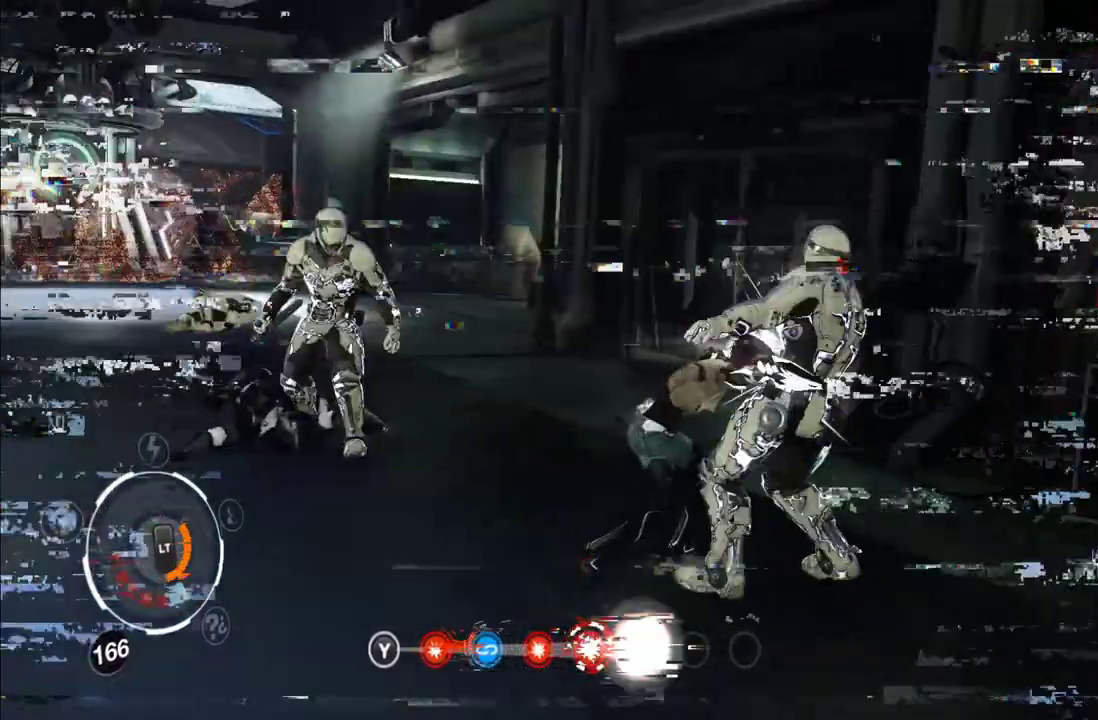
{"buttons": ["Y"], "left_stick": "right", "right_stick": "center", "events": [[67, "Y", "up"], [117, "Y", "down"], [233, "Y", "up"], [300, "Y", "down"], [383, "Y", "up"], [450, "Y", "down"]]}
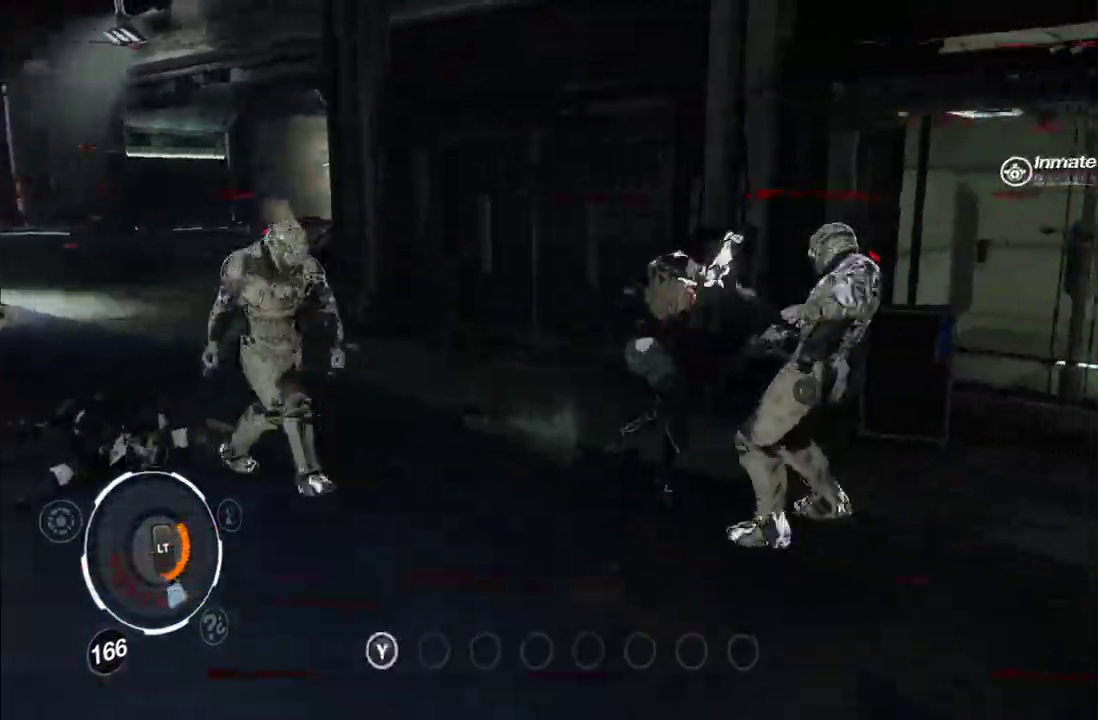
{"buttons": [], "left_stick": "right", "right_stick": "center", "events": [[33, "Y", "up"], [133, "Y", "down"], [233, "Y", "up"], [317, "Y", "down"], [417, "Y", "up"]]}
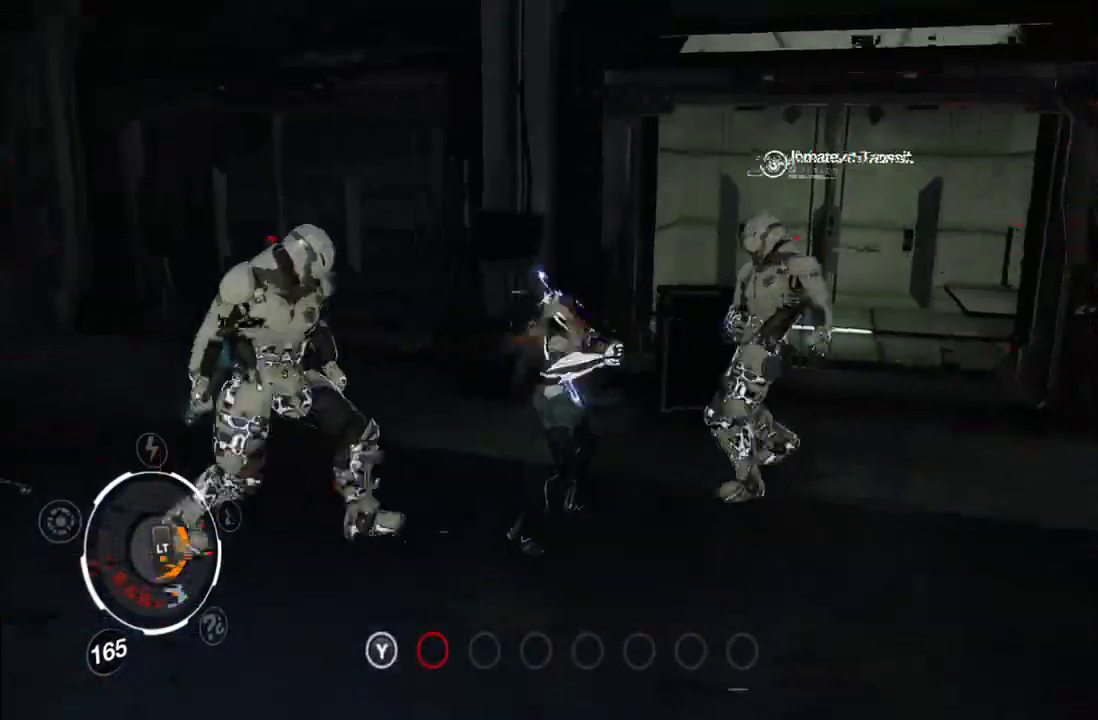
{"buttons": ["Y"], "left_stick": "right", "right_stick": "center", "events": [[467, "Y", "down"]]}
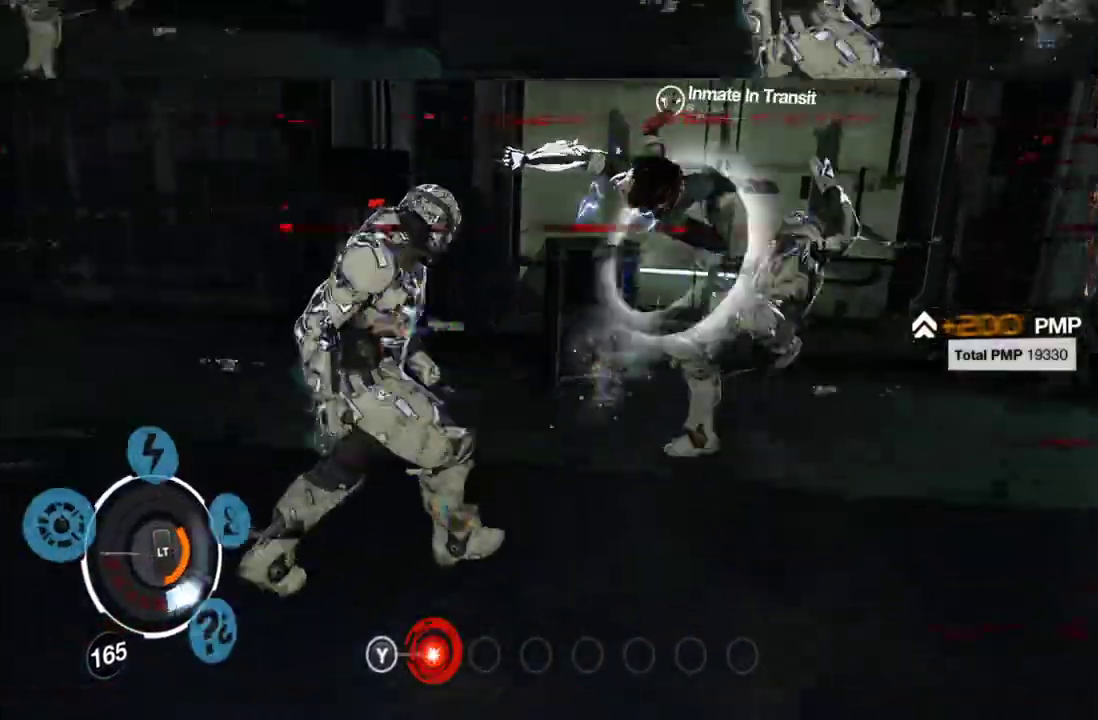
{"buttons": [], "left_stick": "right", "right_stick": "center", "events": [[17, "Y", "up"], [83, "Y", "down"], [183, "Y", "up"], [250, "Y", "down"], [333, "Y", "up"]]}
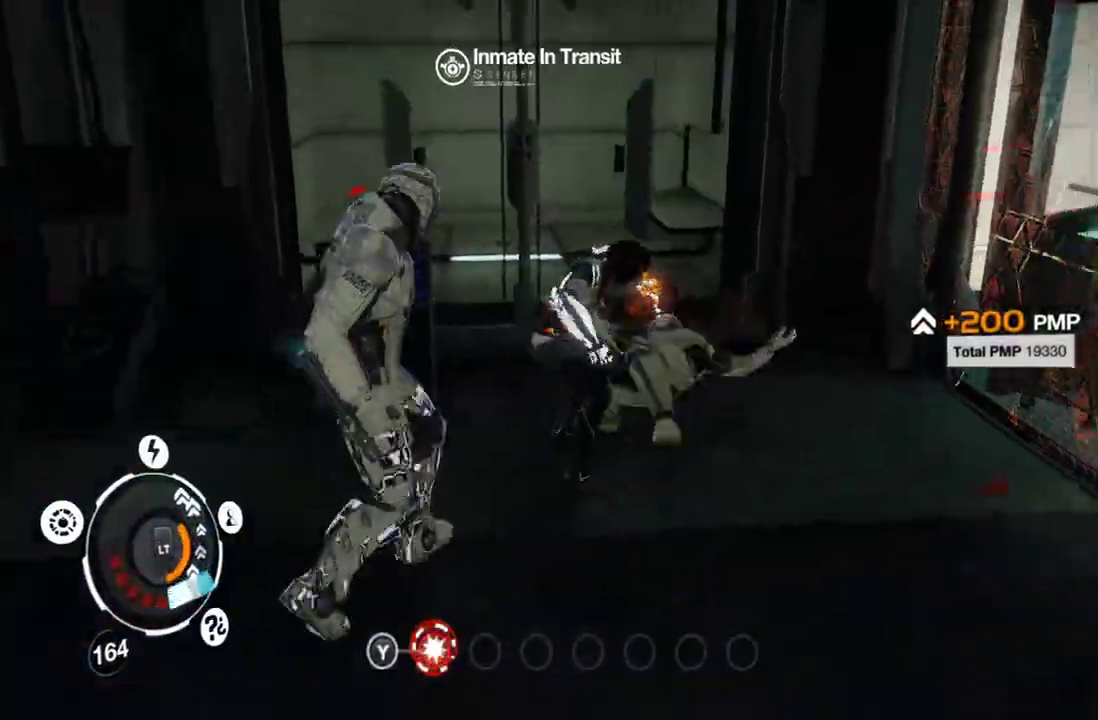
{"buttons": ["A"], "left_stick": "down-left", "right_stick": "center", "events": [[133, "left_stick", "down-right"], [233, "left_stick", "down"], [250, "A", "down"], [333, "left_stick", "down-left"], [367, "A", "up"], [417, "A", "down"]]}